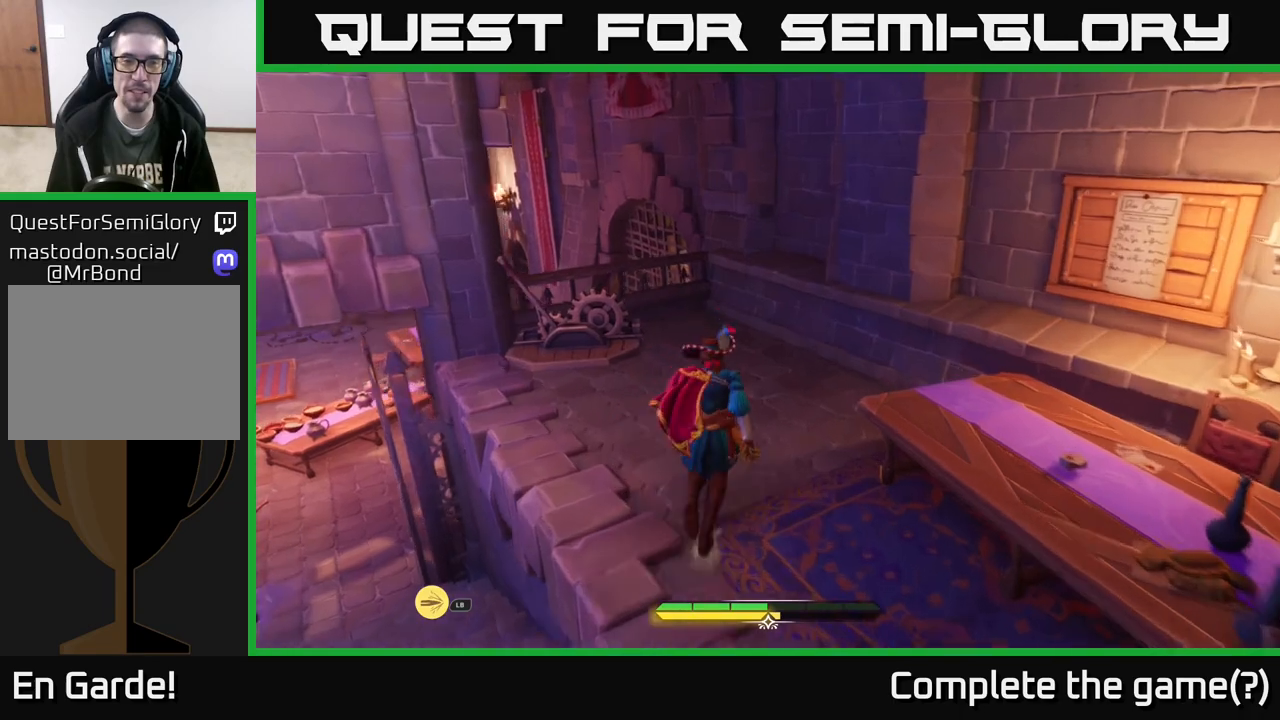
Gameplay with a controller (Xbox layout); each line is a JSON object with the inputs held at the frame after it. "events" lists button and stick changes between this image and that frame as [ms after this image, input, new state], when the widget could be followed in between.
{"buttons": [], "left_stick": "up", "right_stick": "center", "events": [[133, "L2", "up"], [217, "right_stick", "down-left"], [450, "right_stick", "center"]]}
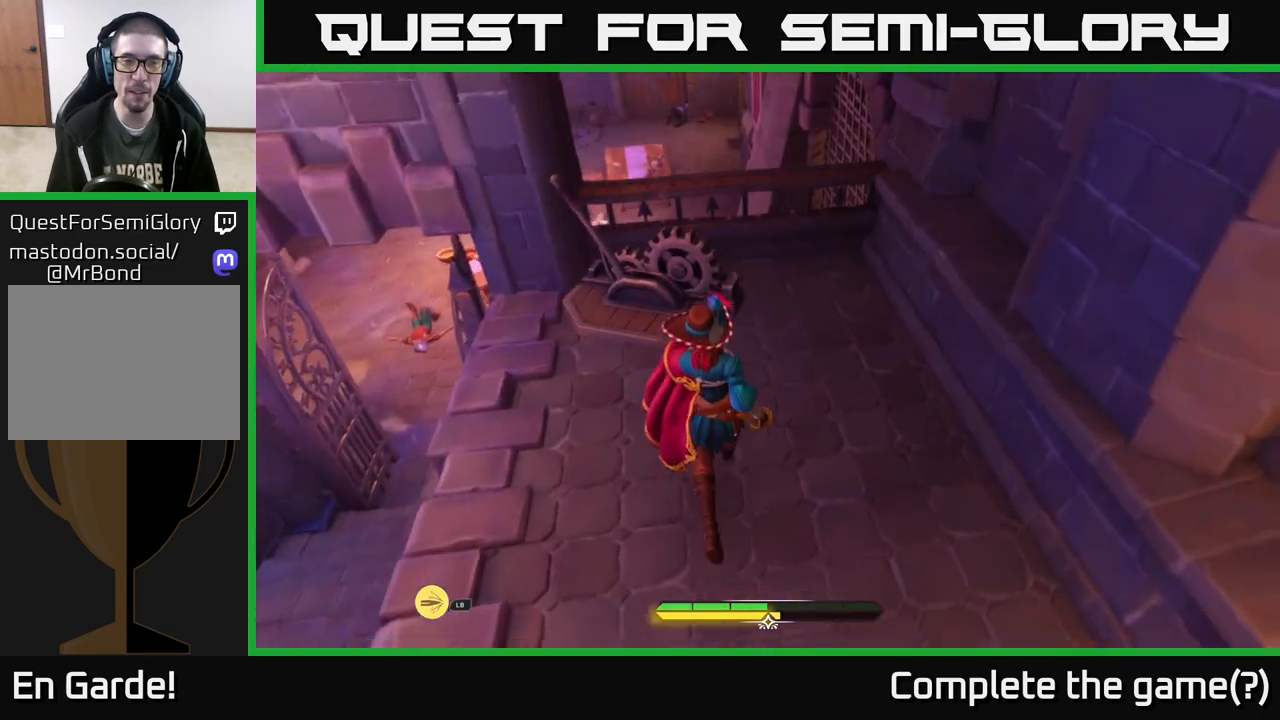
{"buttons": [], "left_stick": "up-left", "right_stick": "center", "events": [[117, "left_stick", "up-left"]]}
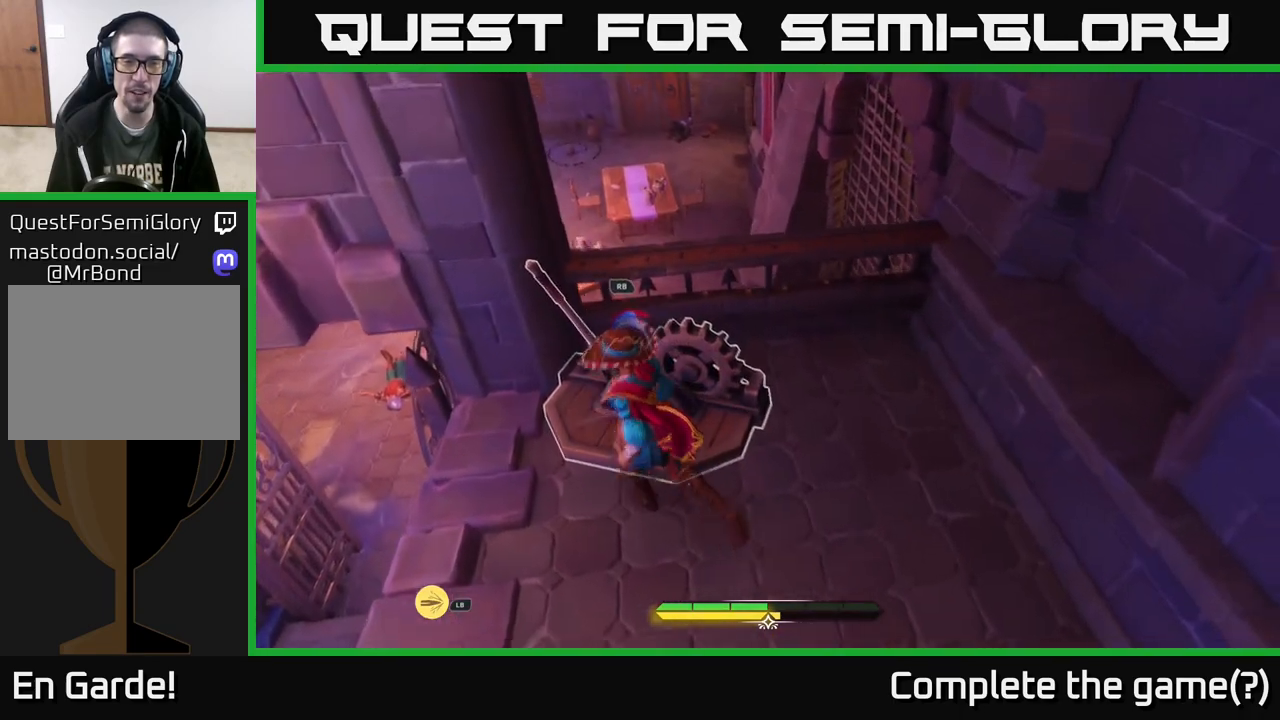
{"buttons": [], "left_stick": "center", "right_stick": "center", "events": [[17, "left_stick", "center"], [67, "R1", "down"], [167, "R1", "up"]]}
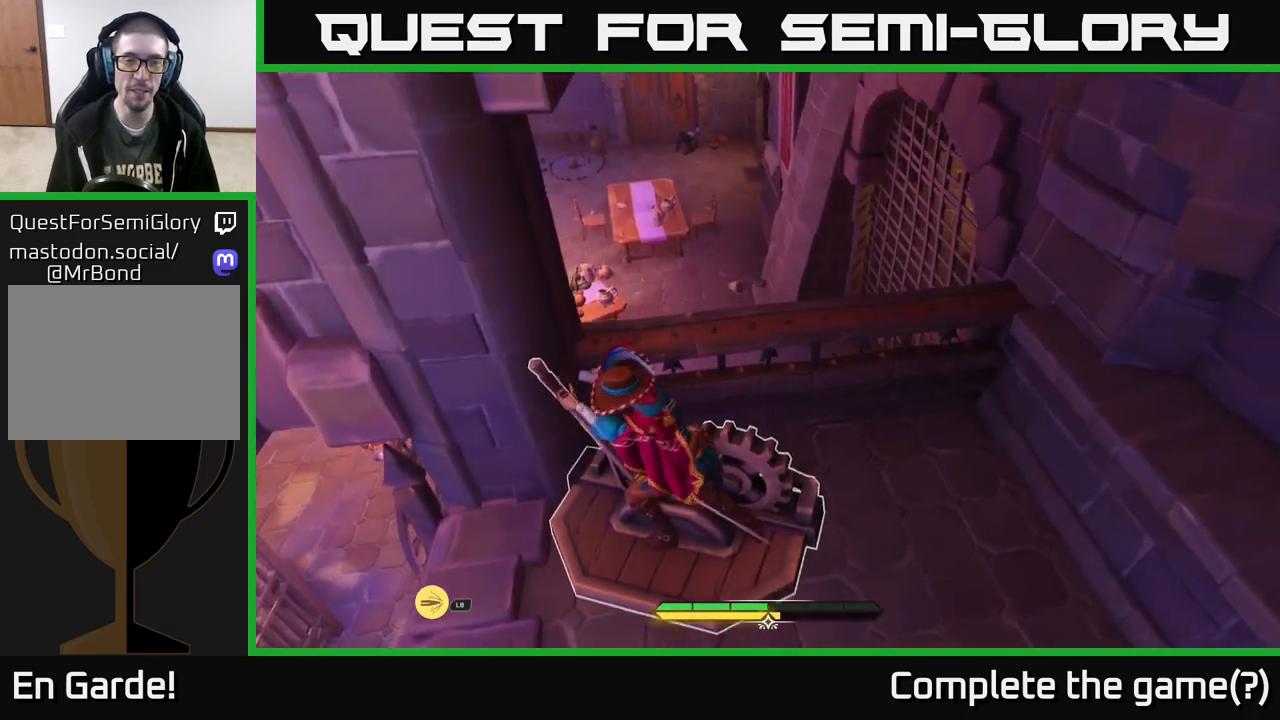
{"buttons": [], "left_stick": "center", "right_stick": "center", "events": []}
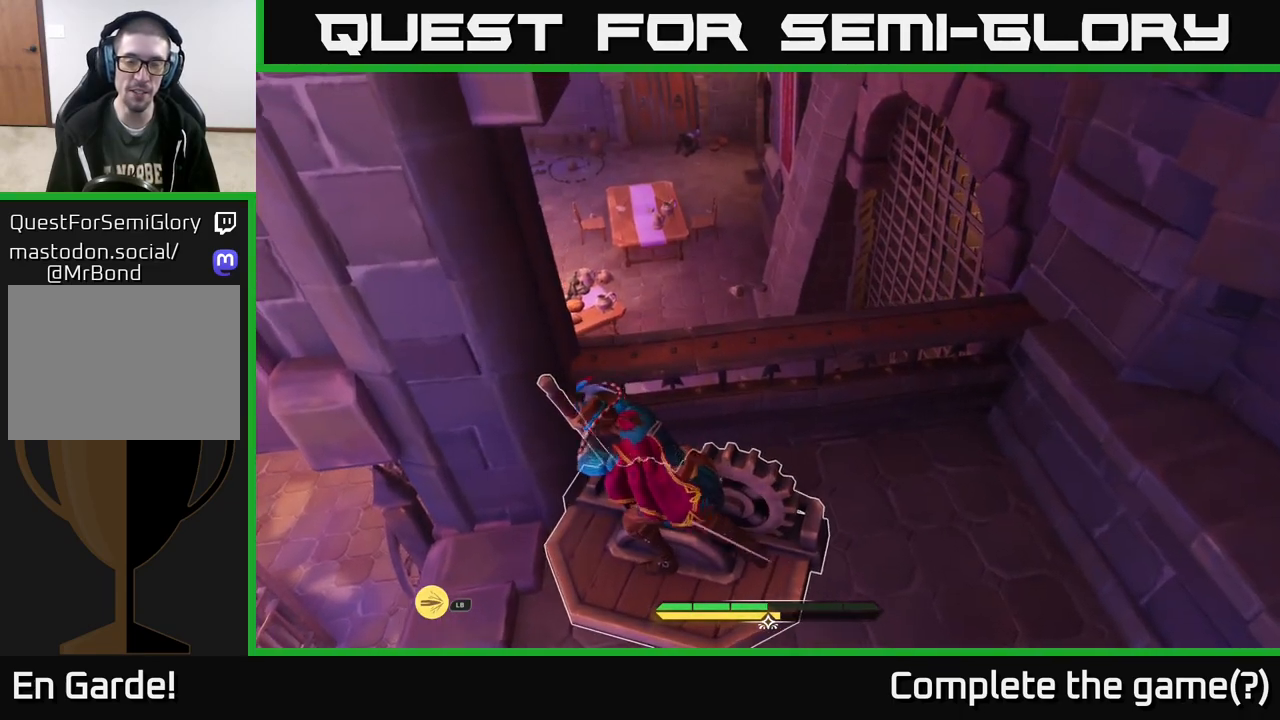
{"buttons": [], "left_stick": "center", "right_stick": "center", "events": []}
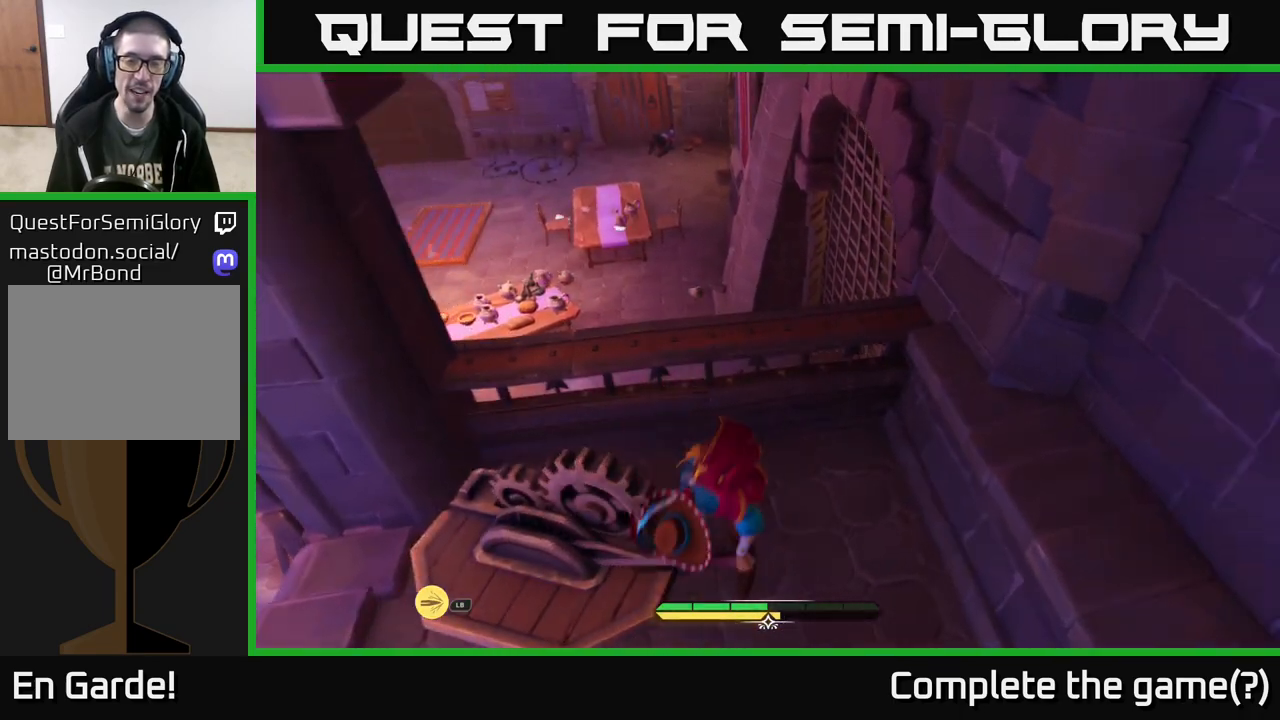
{"buttons": [], "left_stick": "center", "right_stick": "center", "events": []}
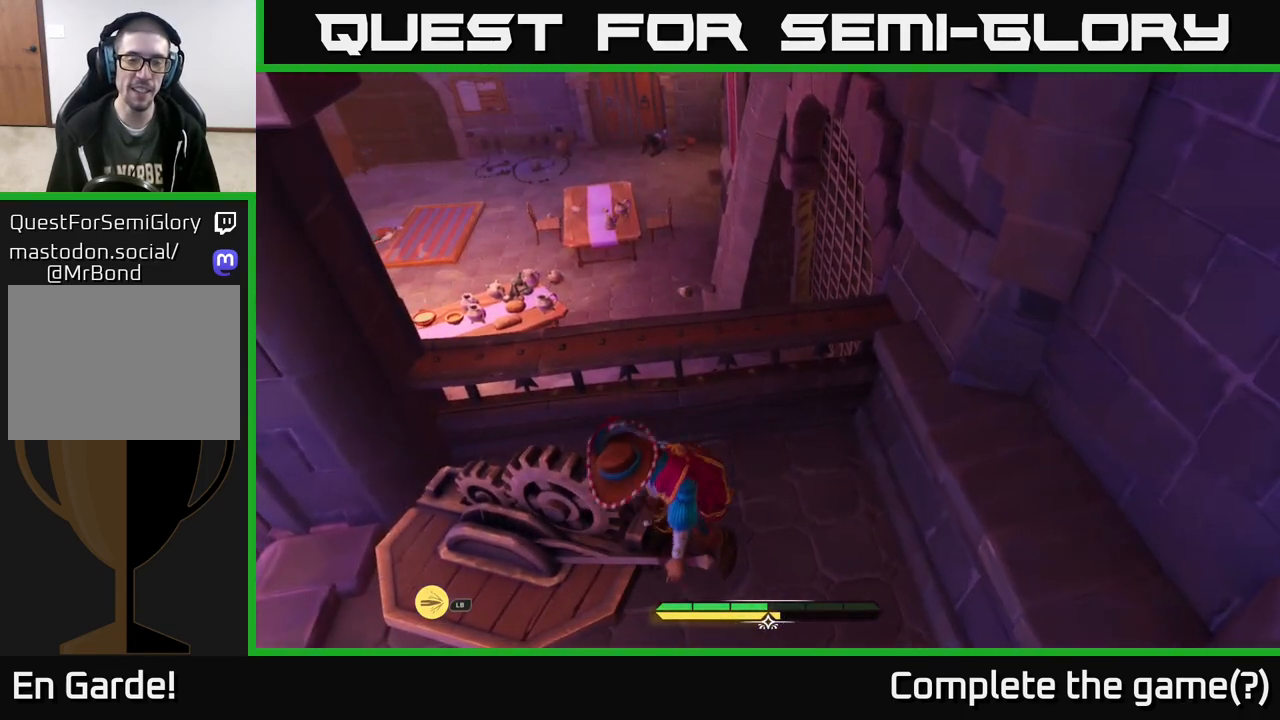
{"buttons": [], "left_stick": "down-left", "right_stick": "up-left", "events": [[183, "left_stick", "down-left"], [383, "right_stick", "up-left"]]}
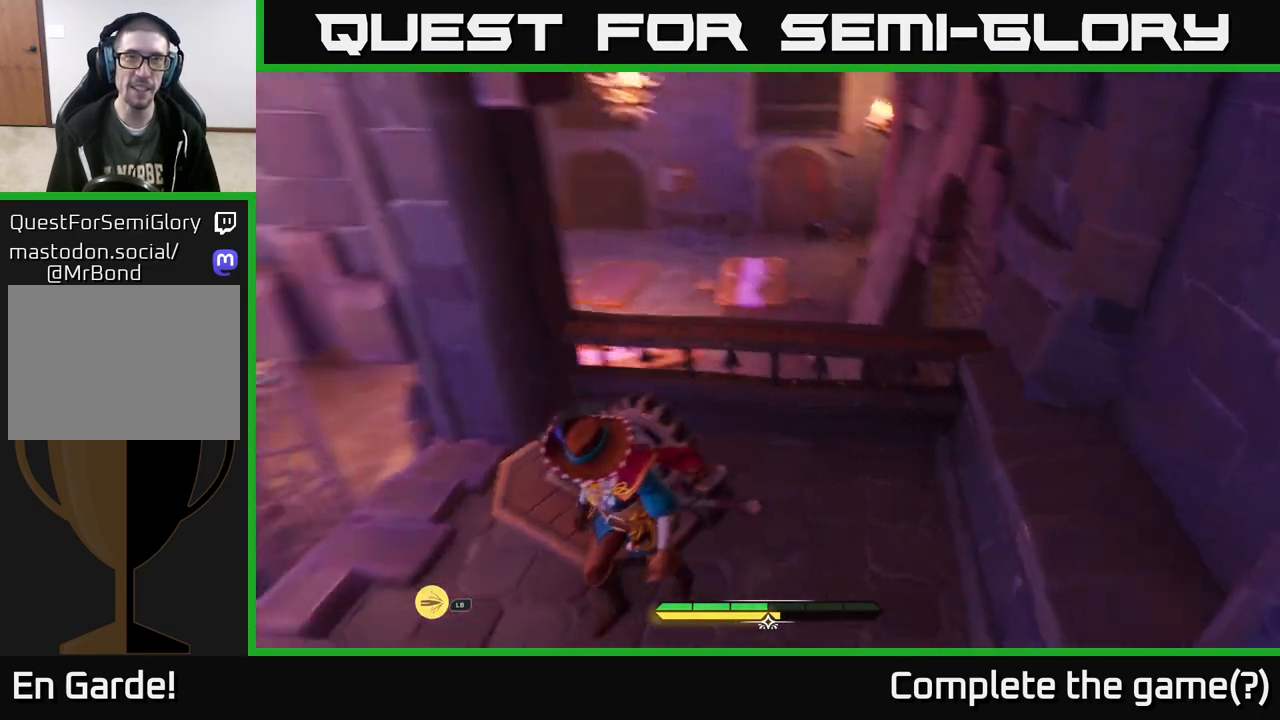
{"buttons": ["L2"], "left_stick": "left", "right_stick": "down-right", "events": [[117, "right_stick", "center"], [200, "right_stick", "down-right"], [267, "L2", "down"], [267, "left_stick", "up-left"], [450, "left_stick", "left"]]}
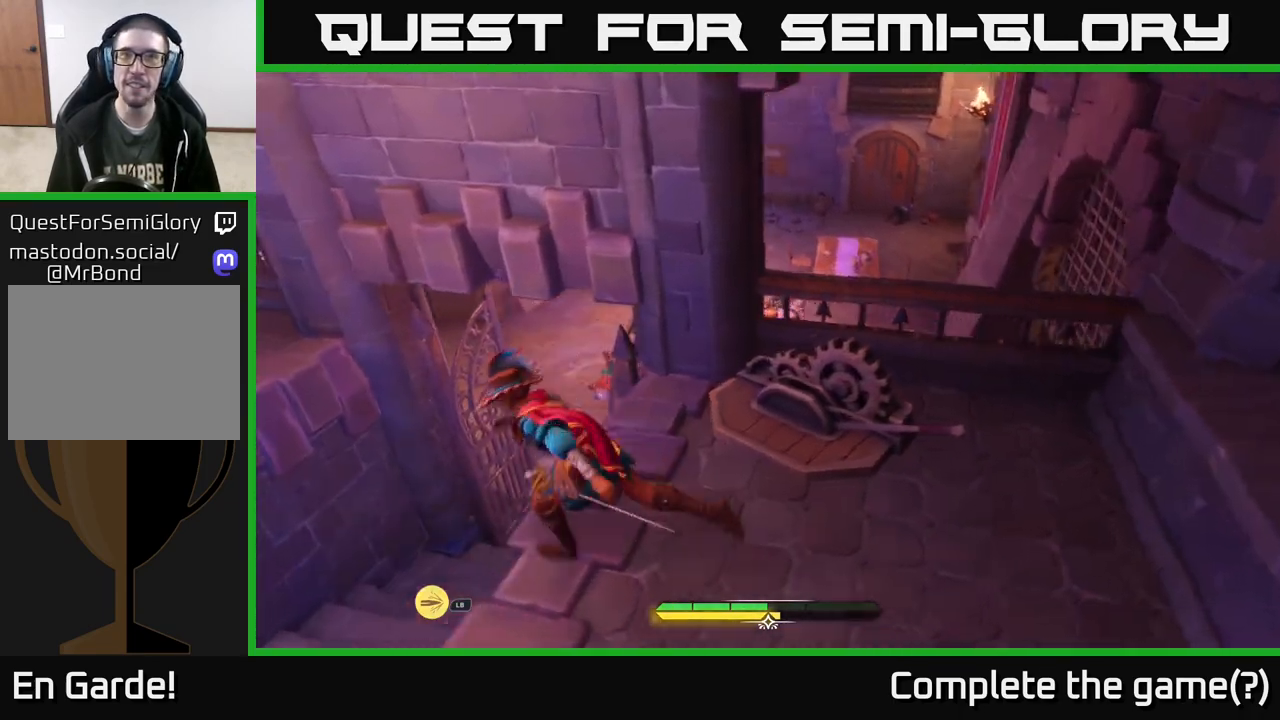
{"buttons": [], "left_stick": "up", "right_stick": "right", "events": [[133, "right_stick", "right"], [183, "left_stick", "up-left"], [300, "left_stick", "up"], [383, "L2", "up"]]}
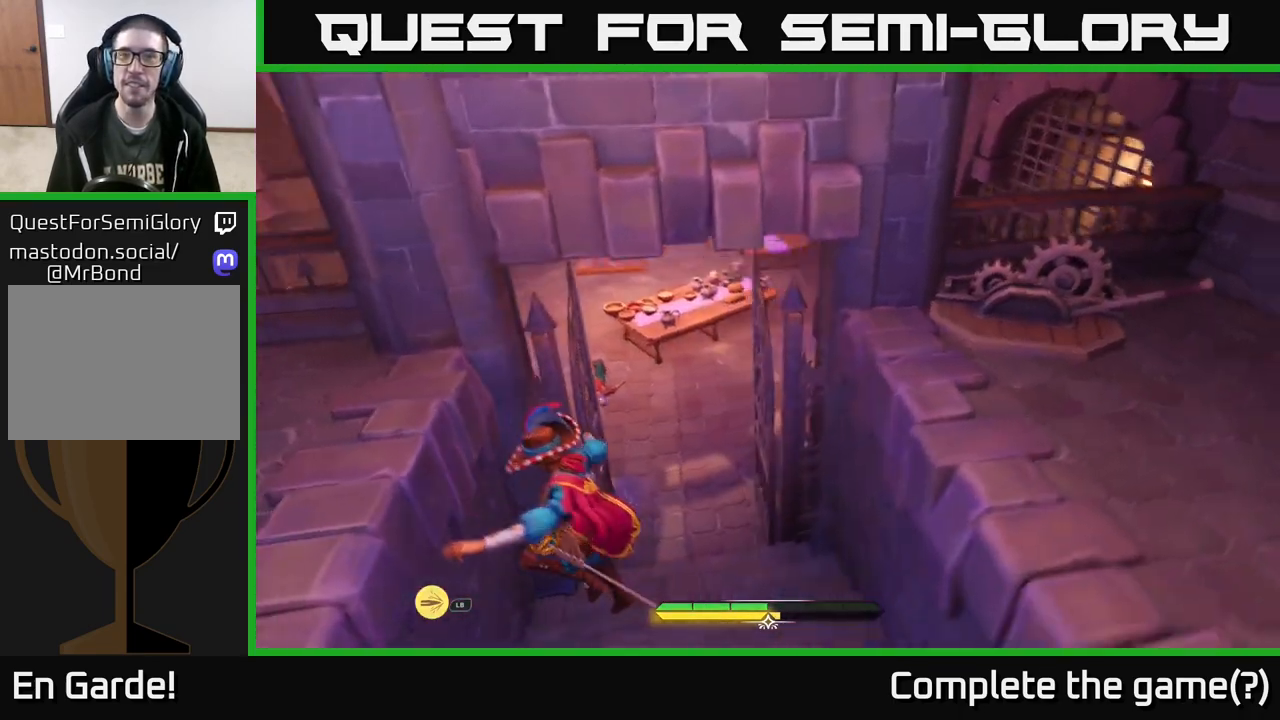
{"buttons": ["L2"], "left_stick": "up-right", "right_stick": "center", "events": [[17, "left_stick", "up-right"], [83, "L2", "down"], [83, "right_stick", "up"], [233, "right_stick", "center"], [333, "left_stick", "up"], [483, "left_stick", "up-right"]]}
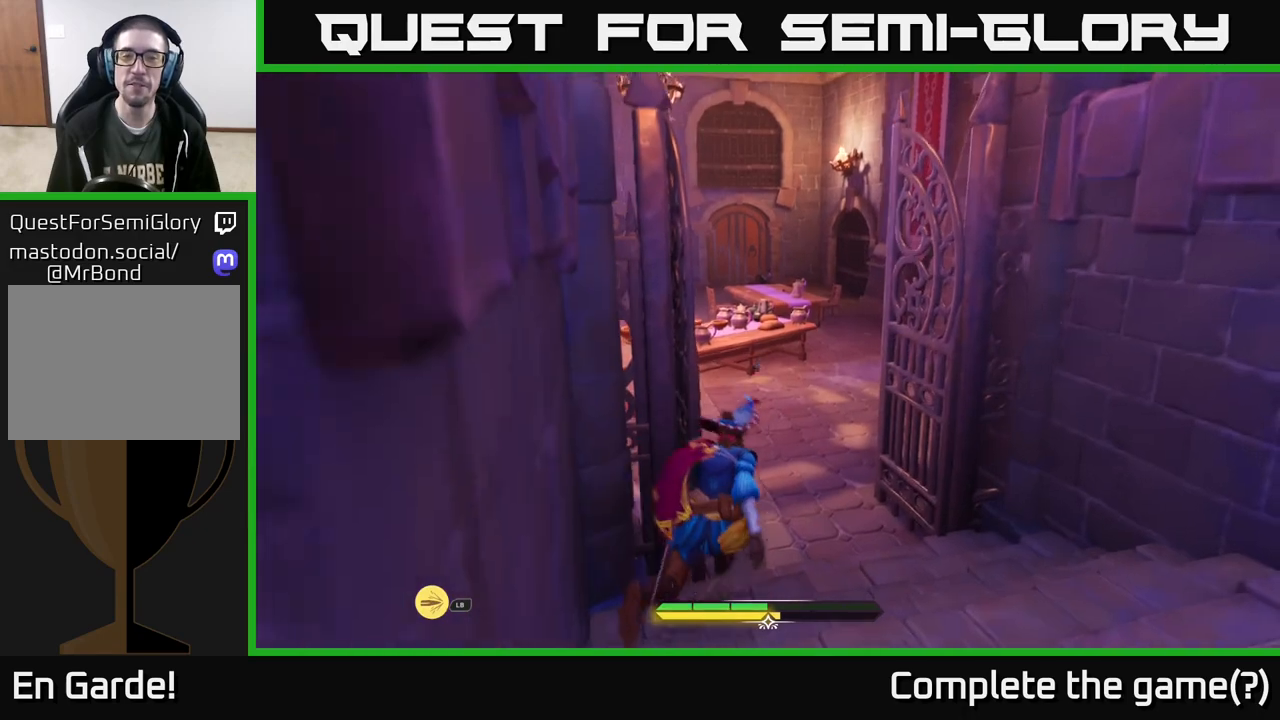
{"buttons": ["L2"], "left_stick": "up-left", "right_stick": "right", "events": [[233, "left_stick", "up"], [267, "right_stick", "up-right"], [367, "left_stick", "up-left"], [417, "right_stick", "right"]]}
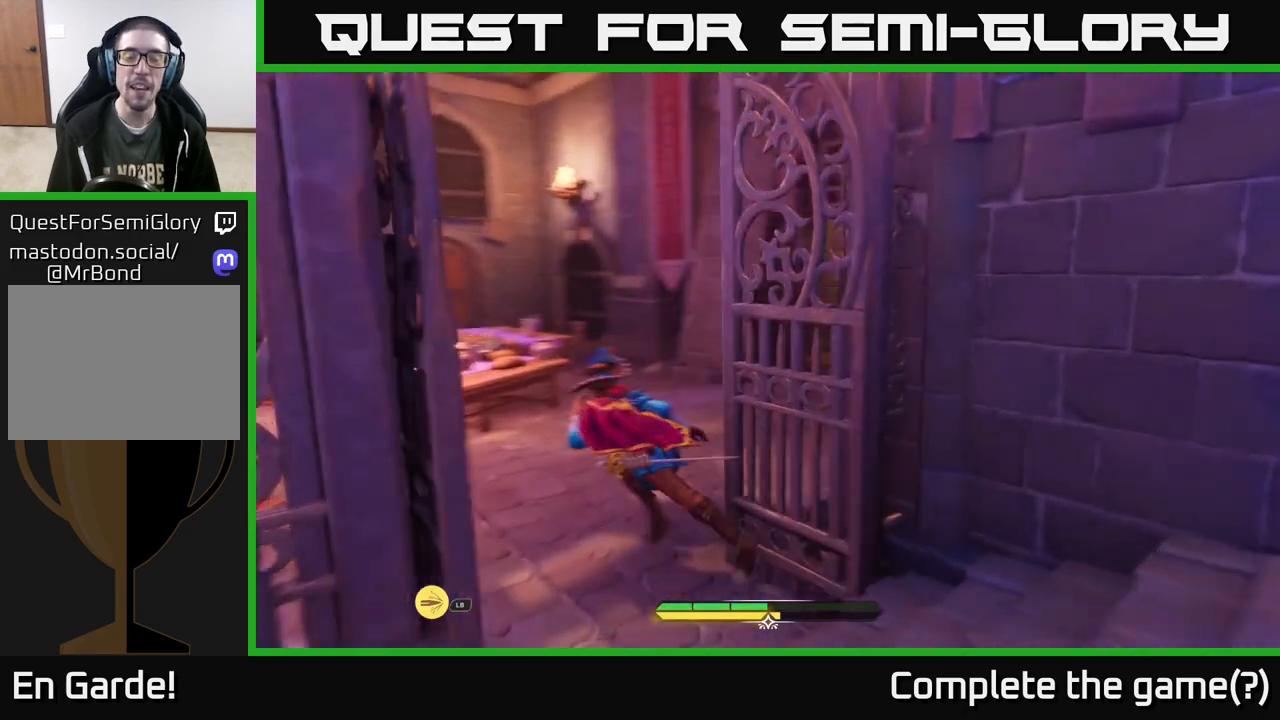
{"buttons": [], "left_stick": "up", "right_stick": "center", "events": [[183, "left_stick", "up"], [300, "right_stick", "down-right"], [450, "L2", "up"], [467, "right_stick", "center"]]}
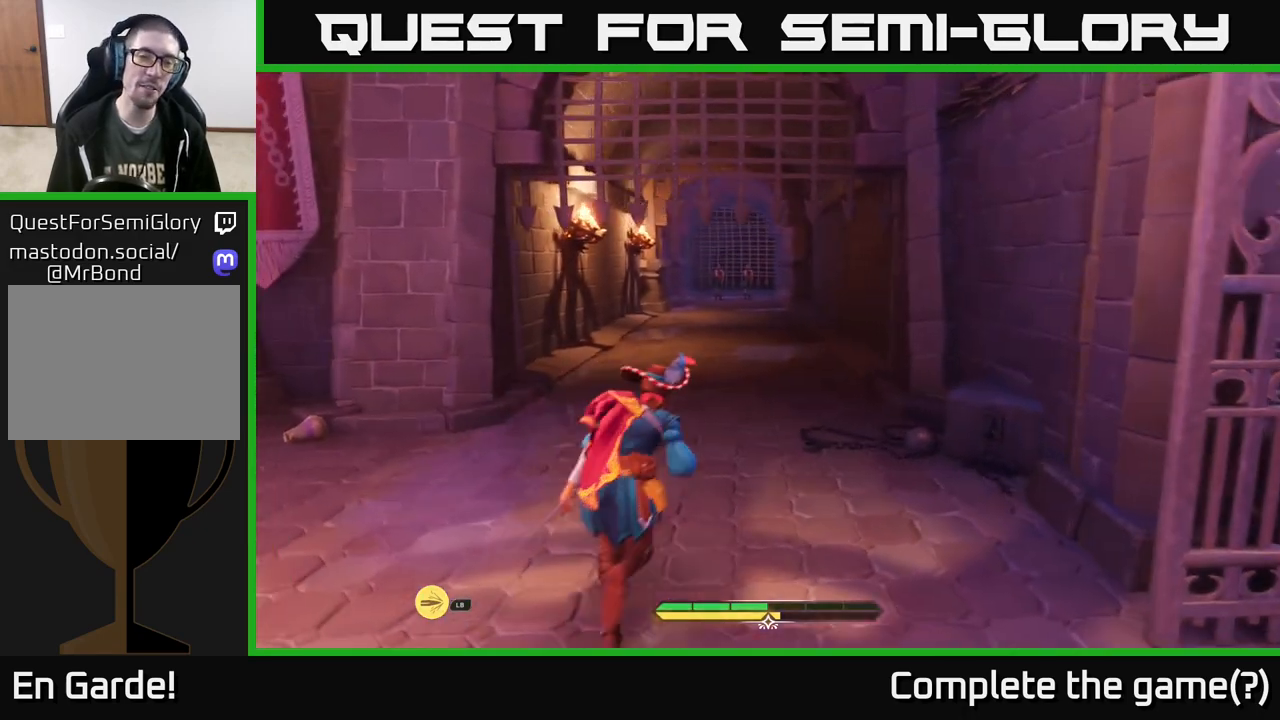
{"buttons": [], "left_stick": "up-right", "right_stick": "center", "events": [[350, "left_stick", "up-right"]]}
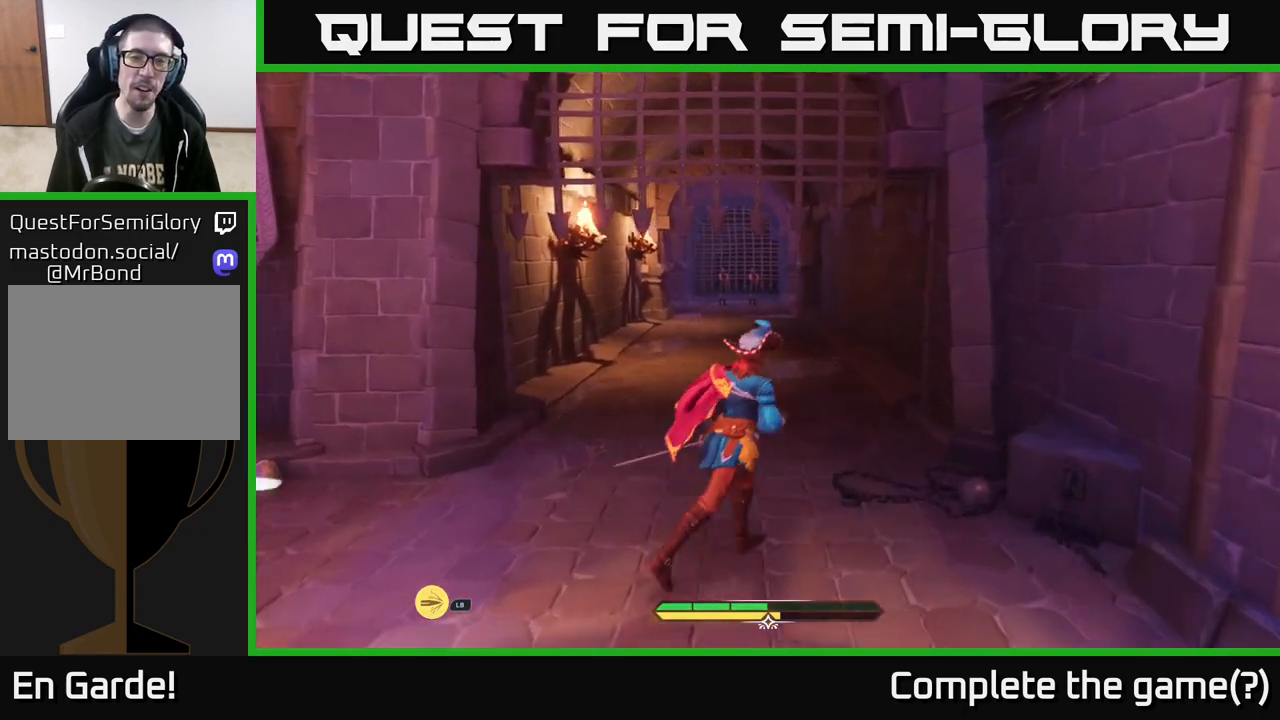
{"buttons": [], "left_stick": "center", "right_stick": "center", "events": [[17, "left_stick", "up"], [167, "left_stick", "center"]]}
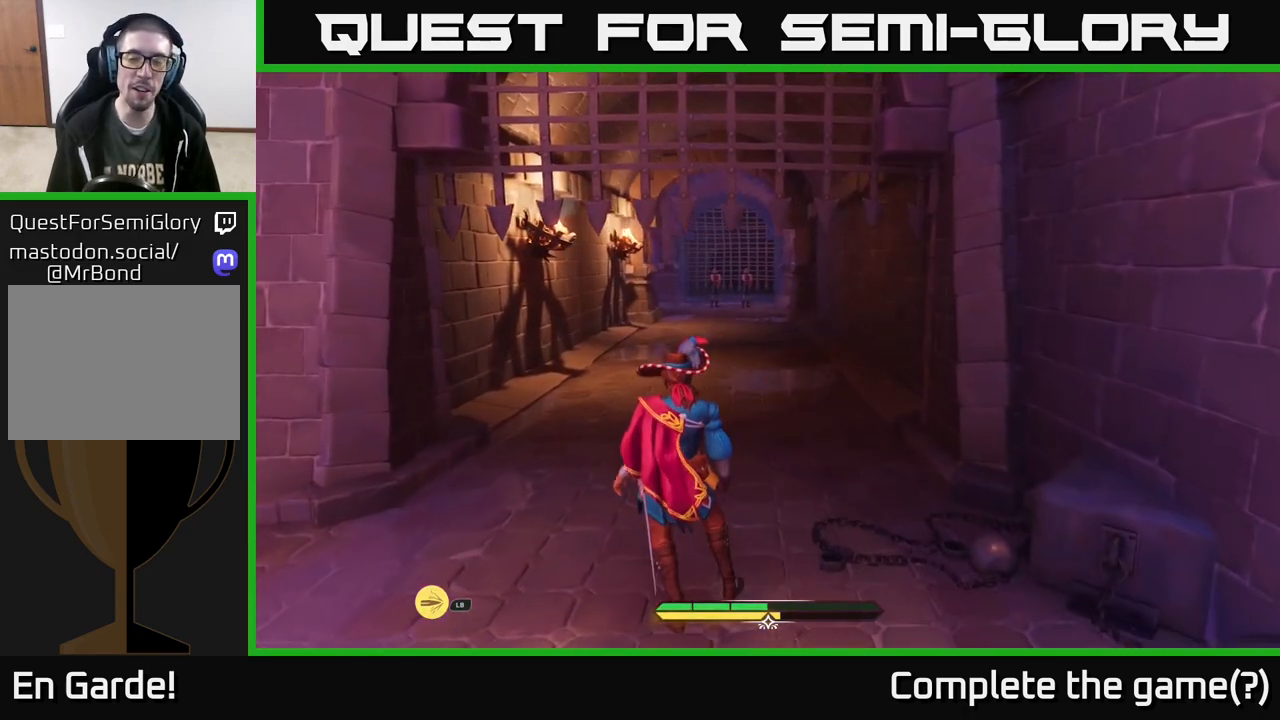
{"buttons": ["L2"], "left_stick": "up", "right_stick": "center", "events": [[83, "left_stick", "up"], [233, "L2", "down"]]}
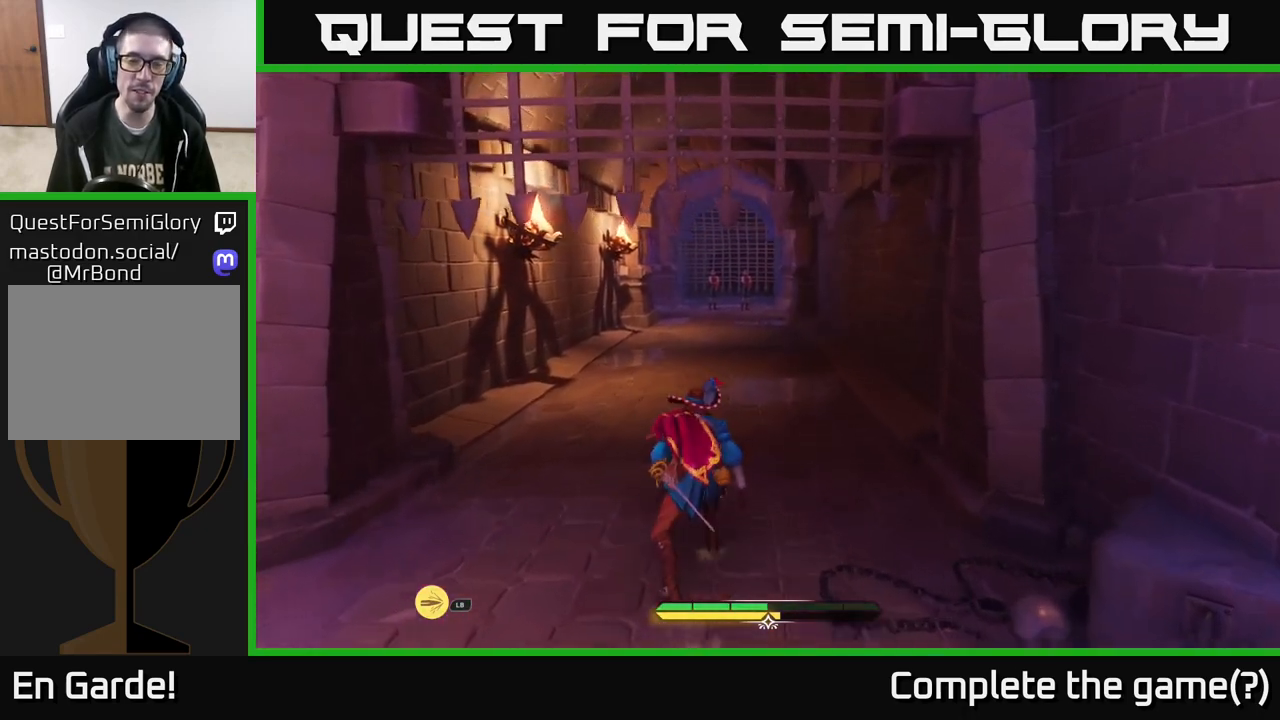
{"buttons": ["L2"], "left_stick": "up", "right_stick": "center", "events": []}
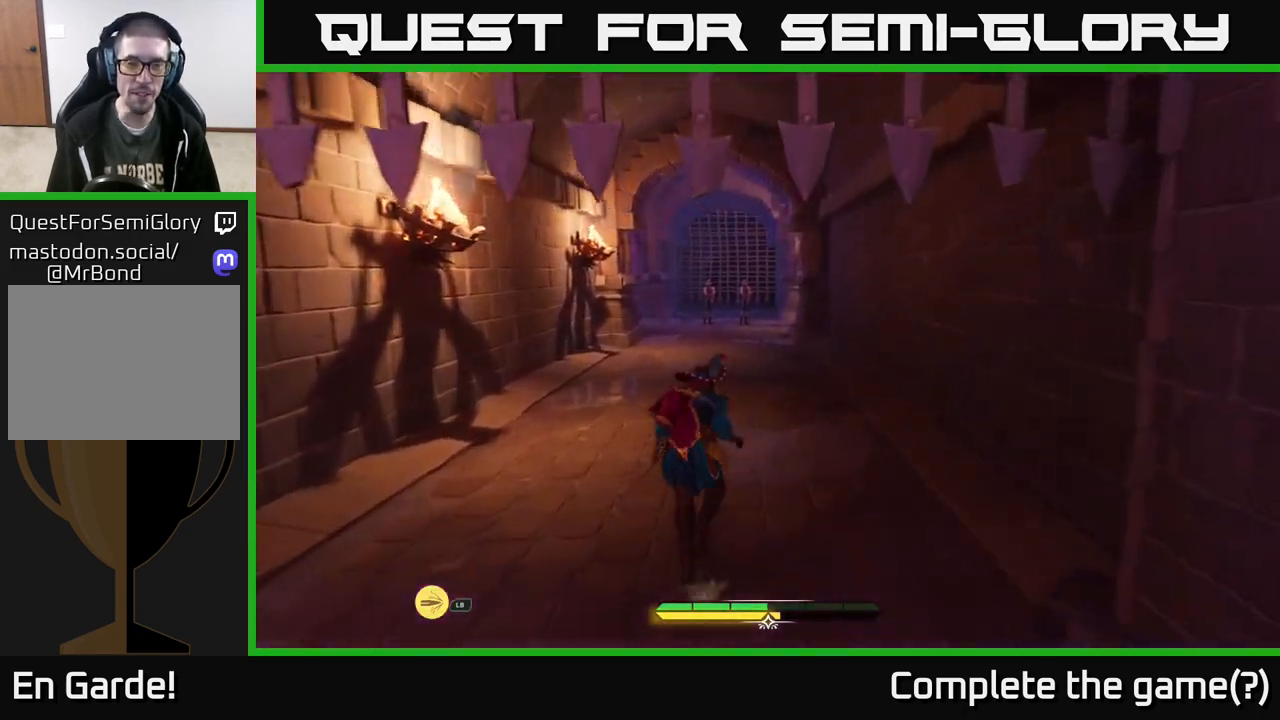
{"buttons": ["L2"], "left_stick": "up", "right_stick": "down", "events": [[33, "left_stick", "up-left"], [217, "left_stick", "up"], [483, "right_stick", "down"]]}
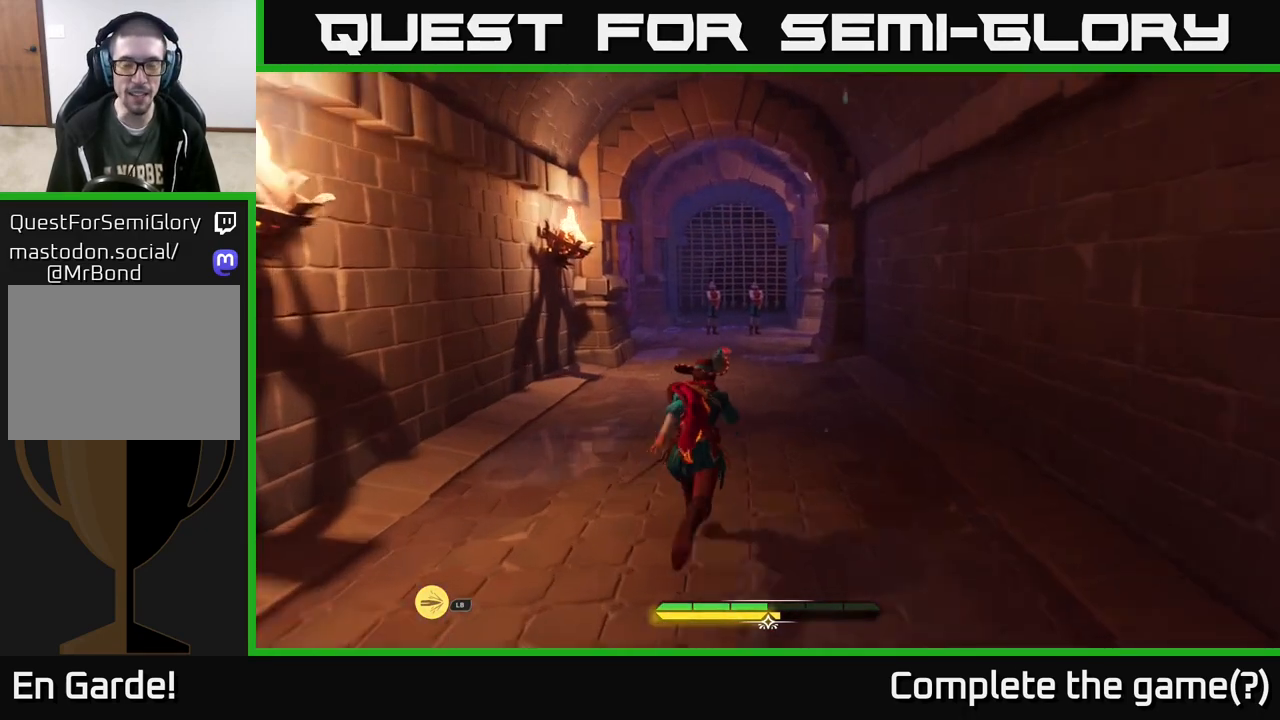
{"buttons": ["L2"], "left_stick": "up", "right_stick": "up", "events": [[217, "right_stick", "center"], [383, "right_stick", "up"]]}
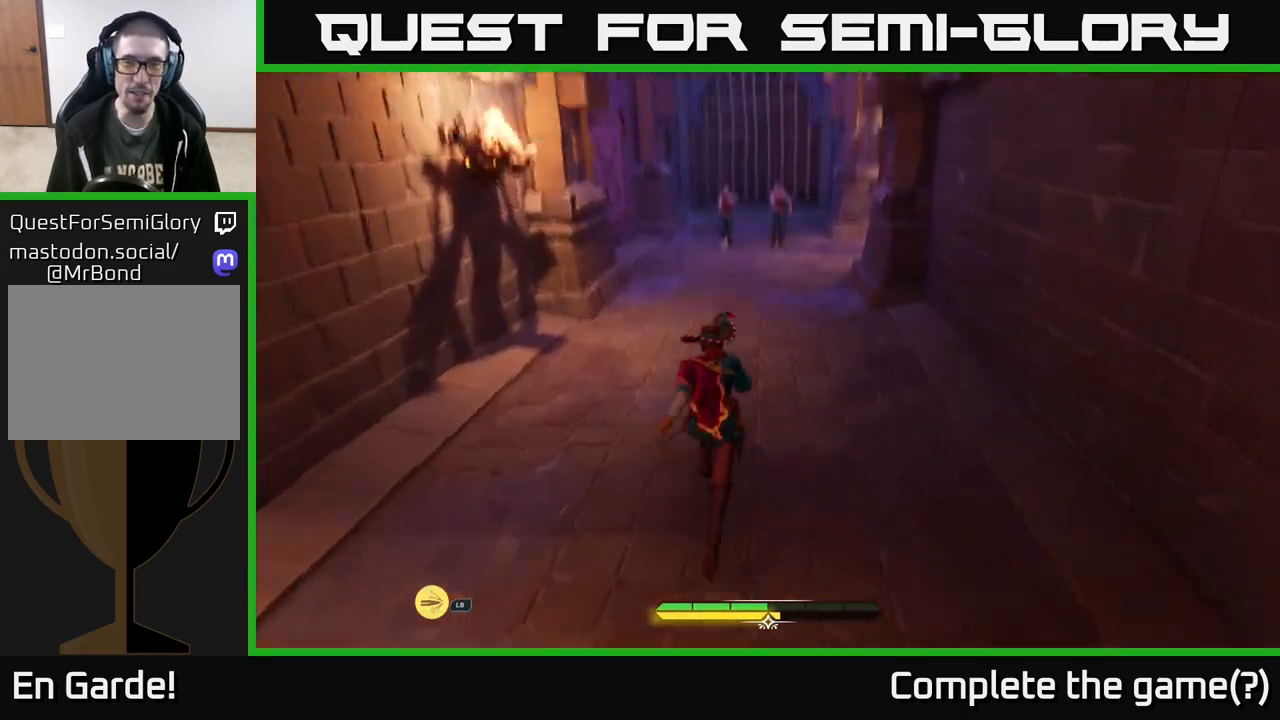
{"buttons": ["L2"], "left_stick": "up", "right_stick": "center", "events": [[50, "right_stick", "center"]]}
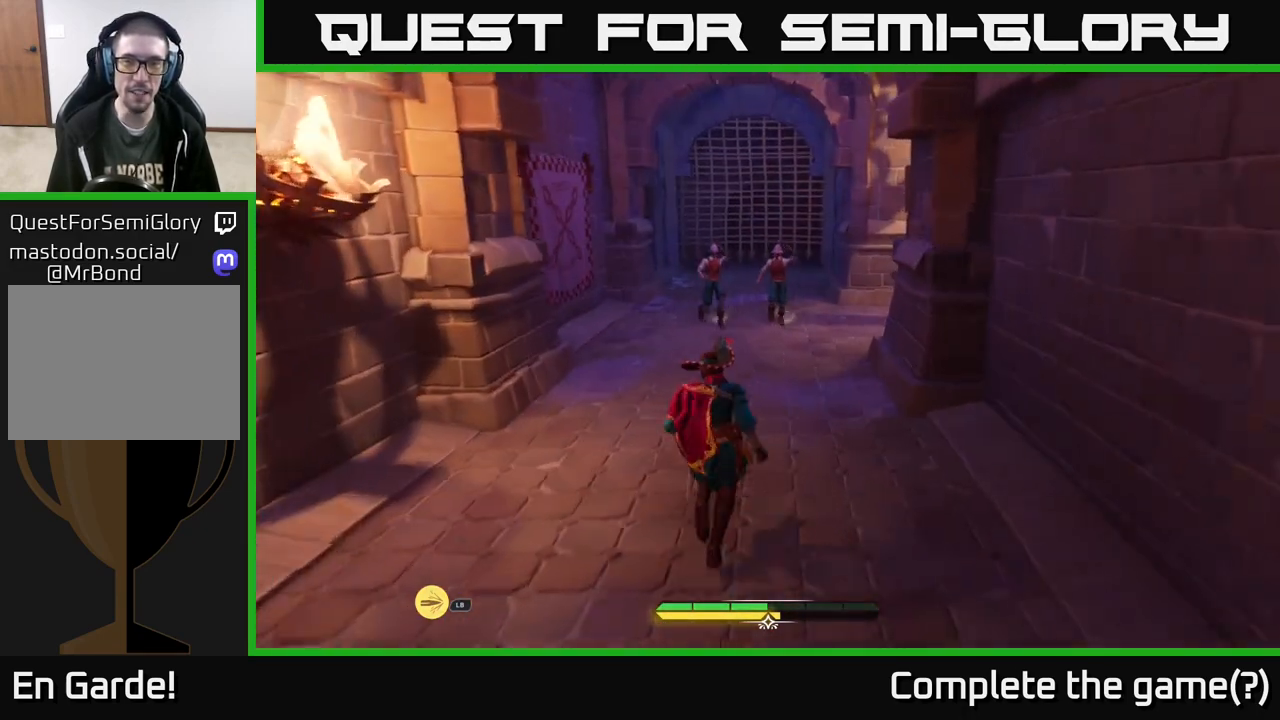
{"buttons": [], "left_stick": "center", "right_stick": "center", "events": [[67, "L2", "up"], [433, "left_stick", "center"]]}
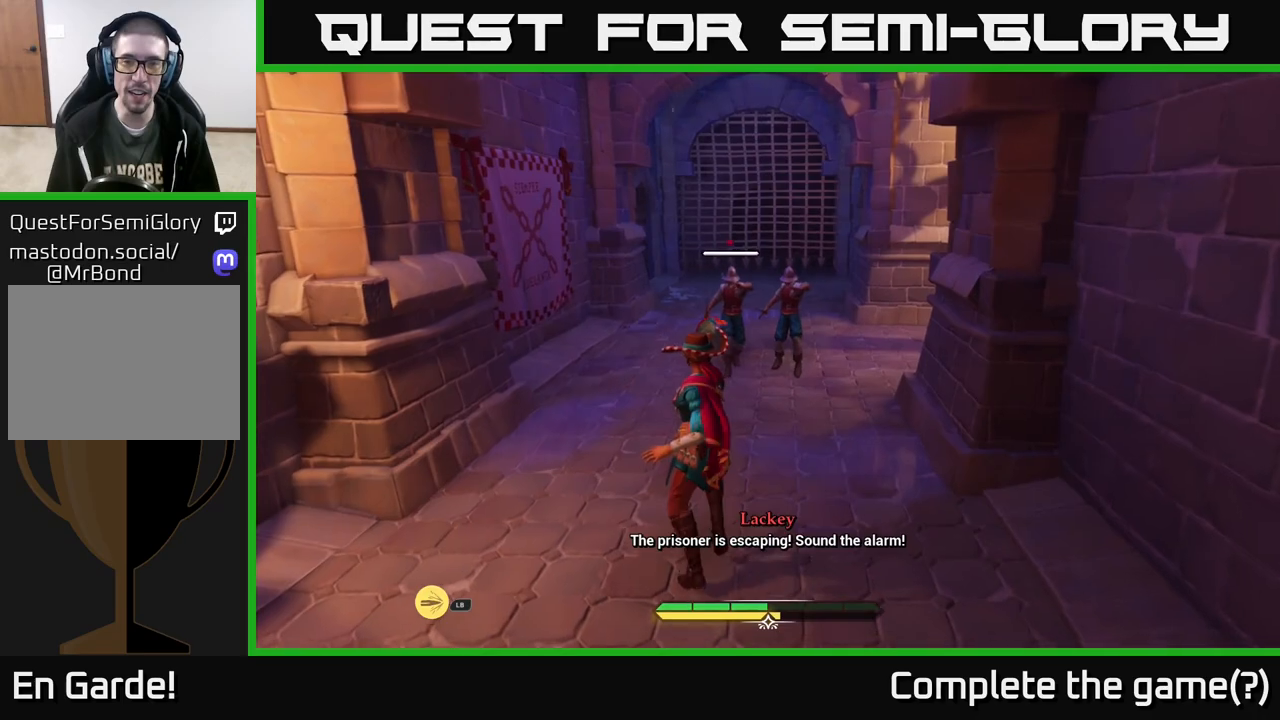
{"buttons": ["X"], "left_stick": "up-right", "right_stick": "center", "events": [[167, "left_stick", "up"], [200, "X", "down"], [283, "X", "up"], [283, "left_stick", "up-right"], [483, "X", "down"]]}
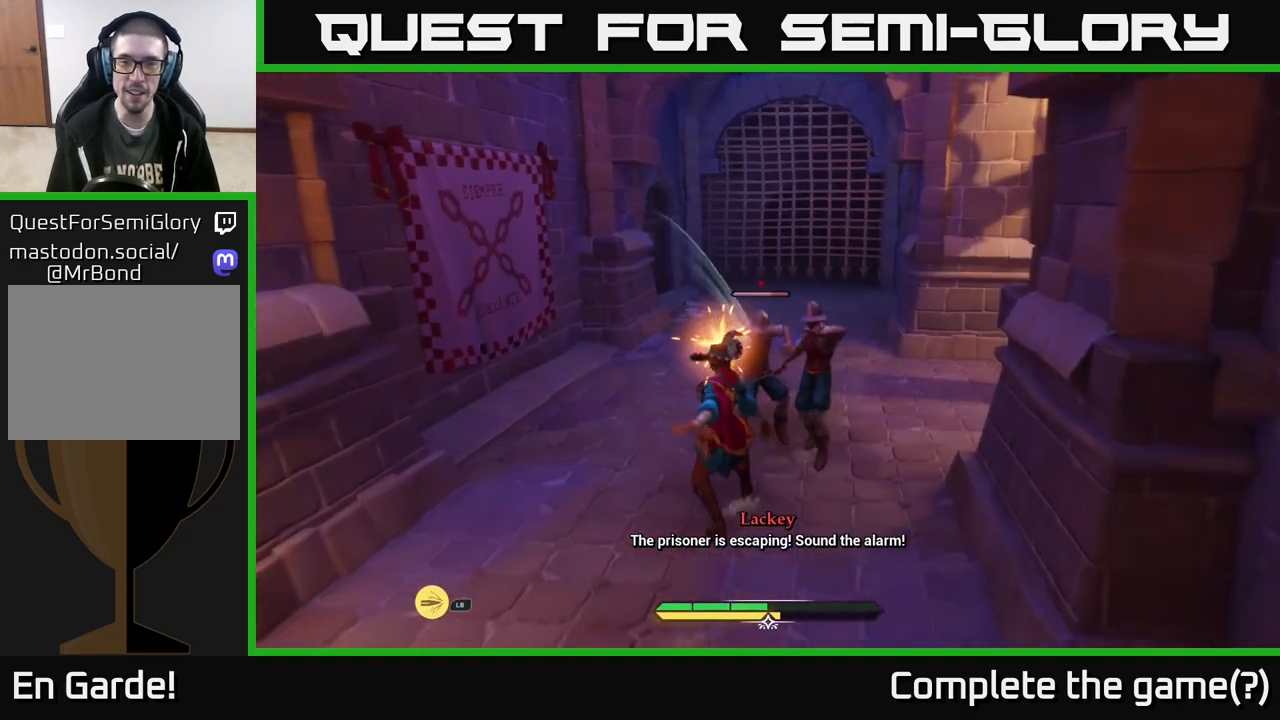
{"buttons": [], "left_stick": "right", "right_stick": "center", "events": [[100, "X", "up"], [250, "X", "down"], [333, "left_stick", "right"], [383, "X", "up"]]}
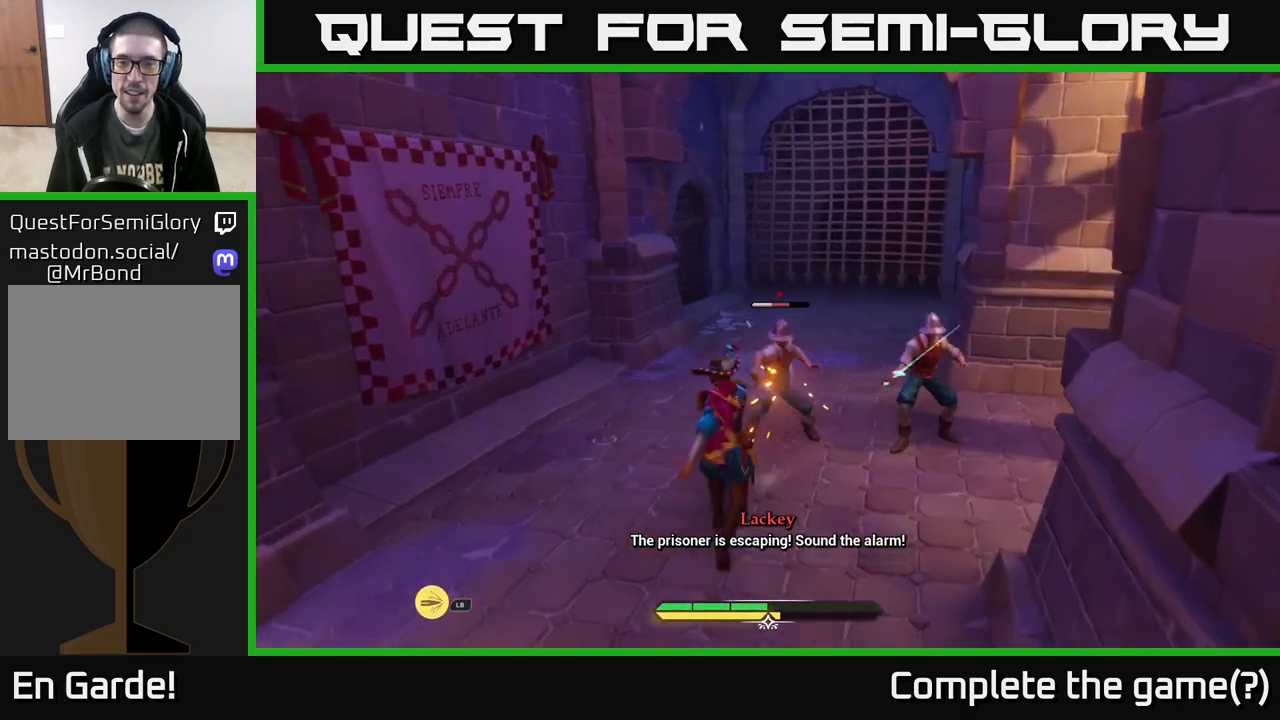
{"buttons": [], "left_stick": "right", "right_stick": "center", "events": [[33, "X", "down"], [183, "X", "up"]]}
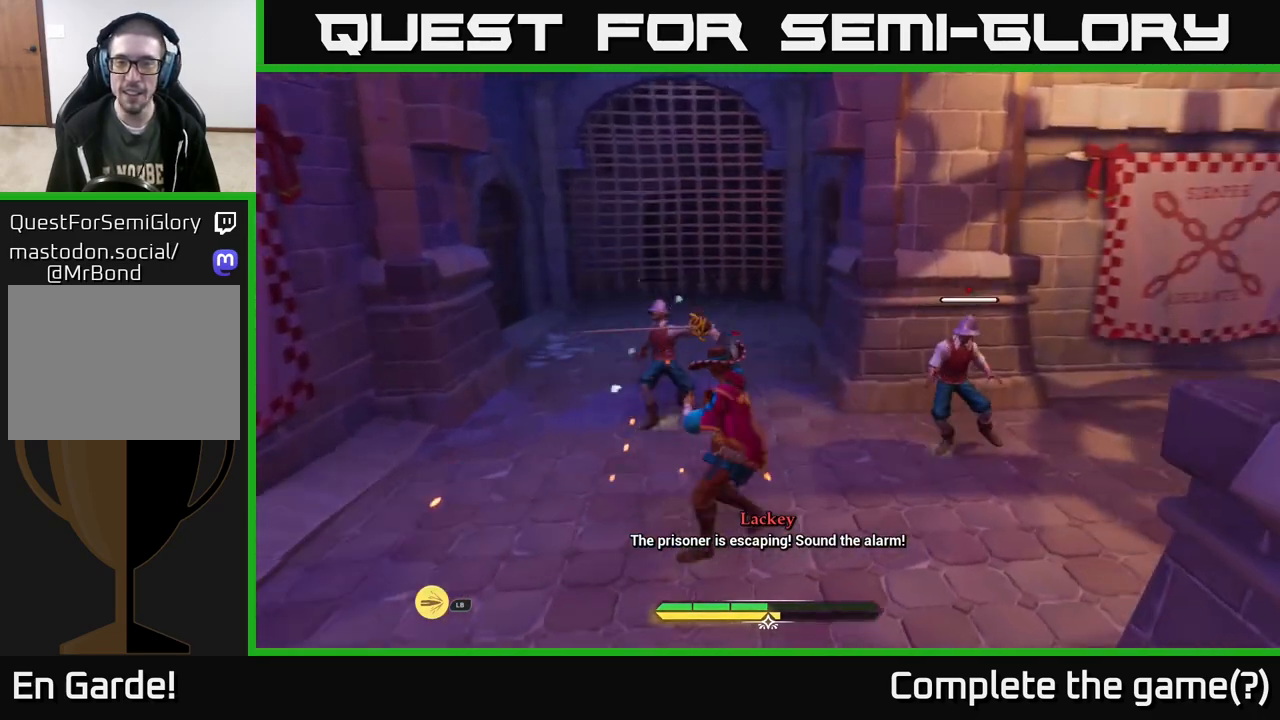
{"buttons": ["X"], "left_stick": "right", "right_stick": "center", "events": [[17, "left_stick", "center"], [250, "left_stick", "right"], [433, "X", "down"]]}
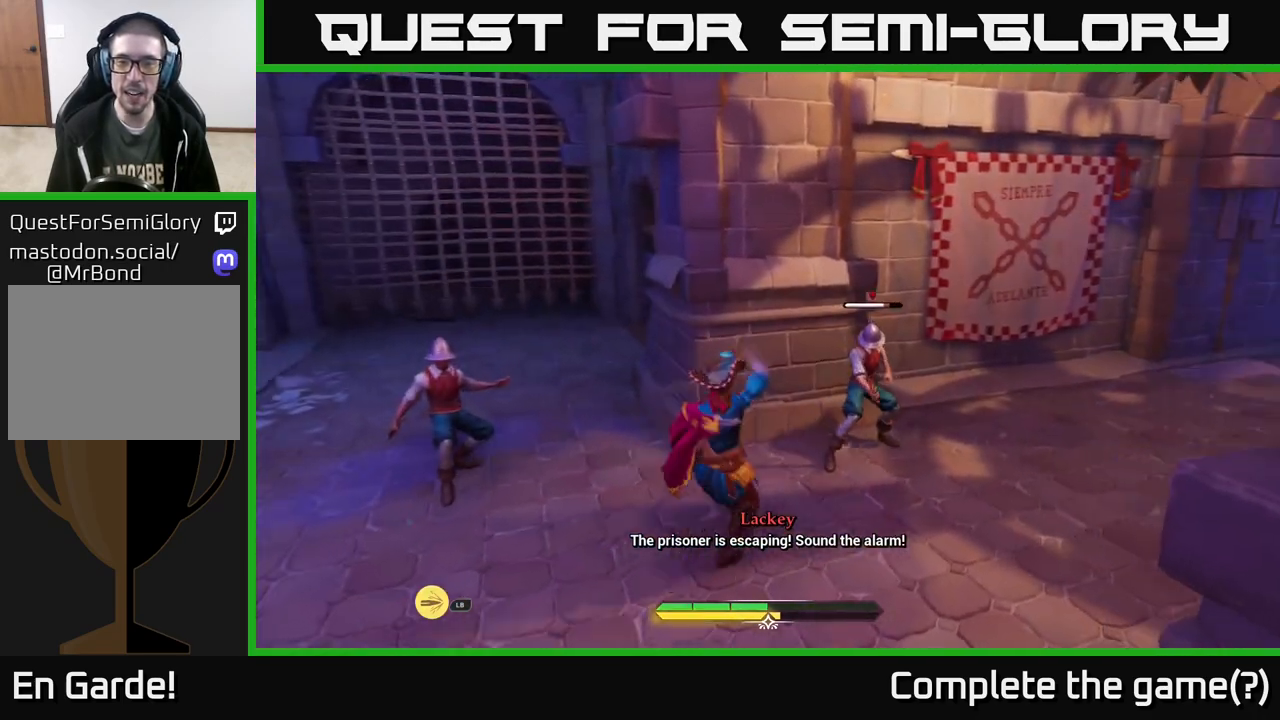
{"buttons": [], "left_stick": "right", "right_stick": "center", "events": [[17, "X", "up"], [300, "X", "down"], [383, "X", "up"]]}
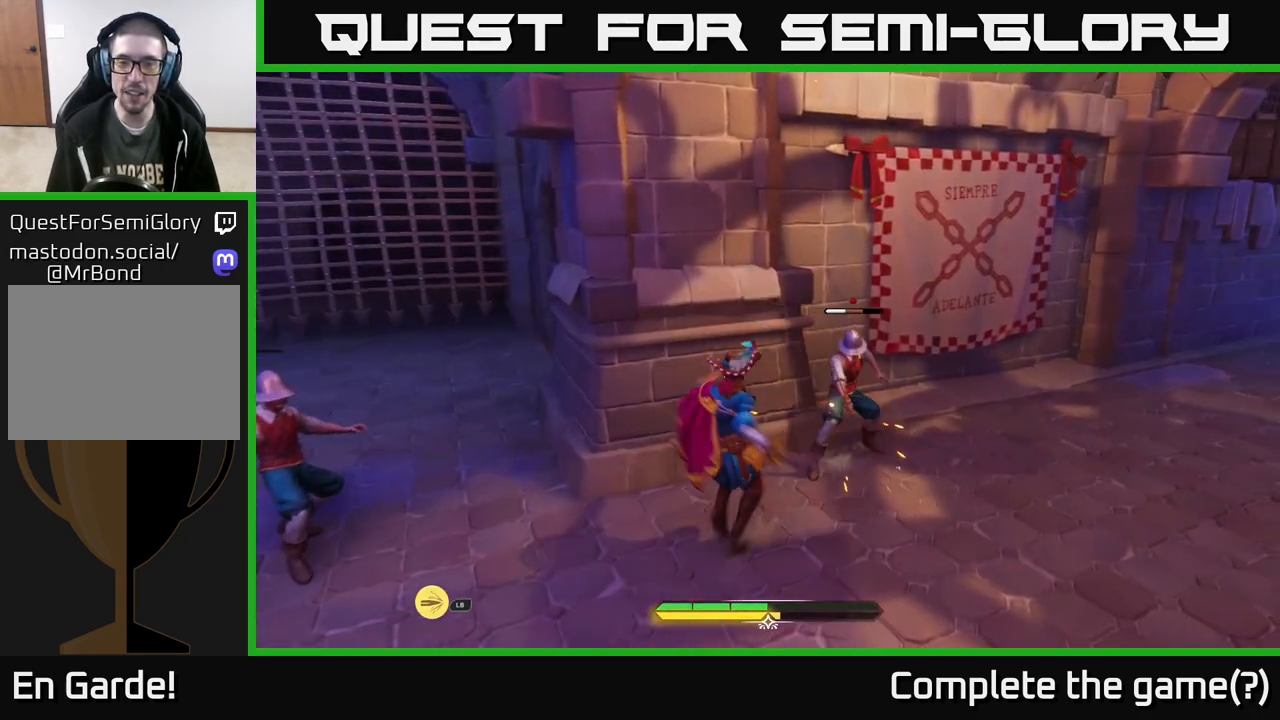
{"buttons": [], "left_stick": "right", "right_stick": "center", "events": [[33, "X", "down"], [100, "X", "up"], [350, "X", "down"], [433, "X", "up"]]}
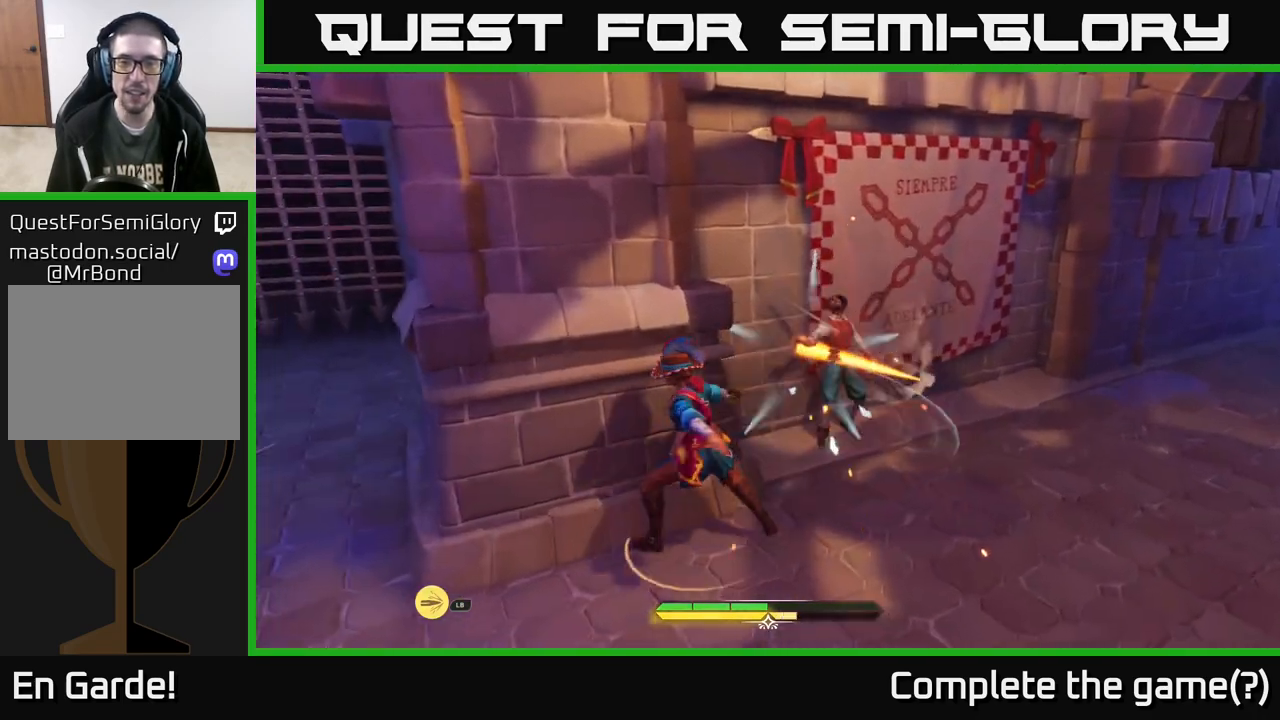
{"buttons": [], "left_stick": "left", "right_stick": "center", "events": [[183, "left_stick", "center"], [217, "right_stick", "left"], [333, "left_stick", "left"], [467, "right_stick", "center"]]}
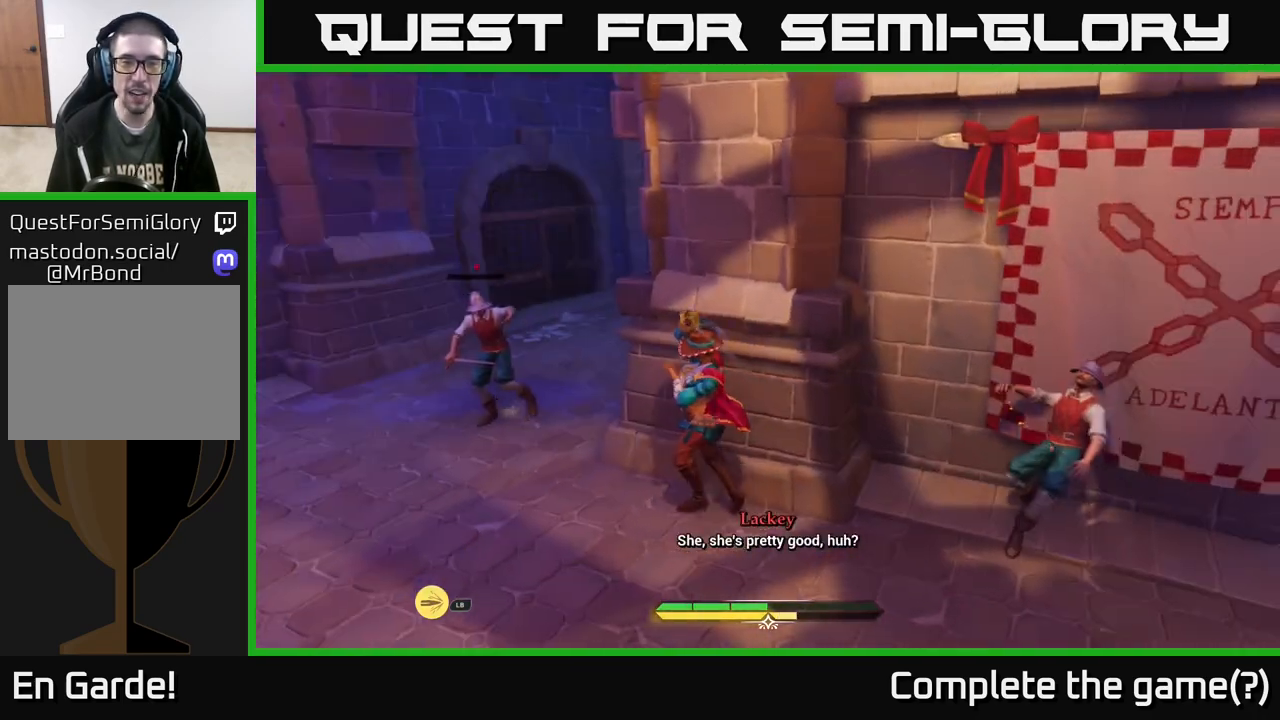
{"buttons": [], "left_stick": "up-left", "right_stick": "center", "events": [[33, "X", "down"], [117, "X", "up"], [150, "left_stick", "up-left"], [417, "X", "down"], [467, "X", "up"]]}
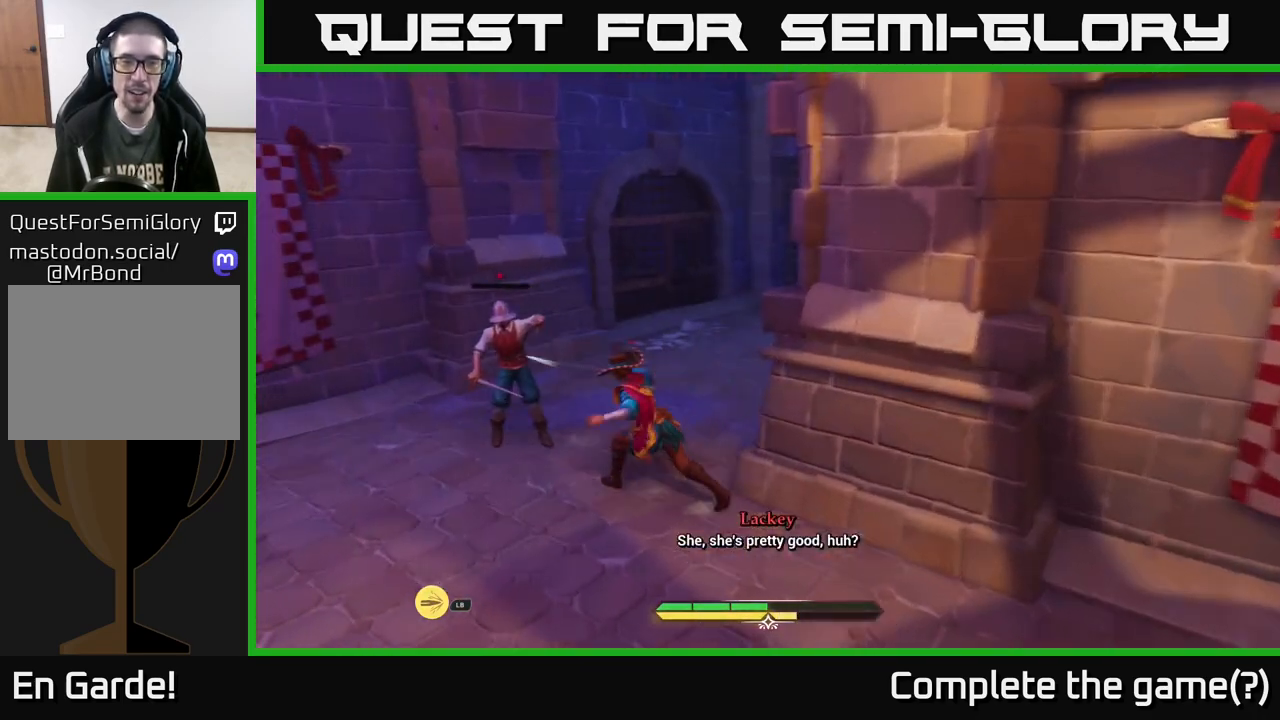
{"buttons": [], "left_stick": "center", "right_stick": "right", "events": [[117, "left_stick", "center"], [400, "right_stick", "right"]]}